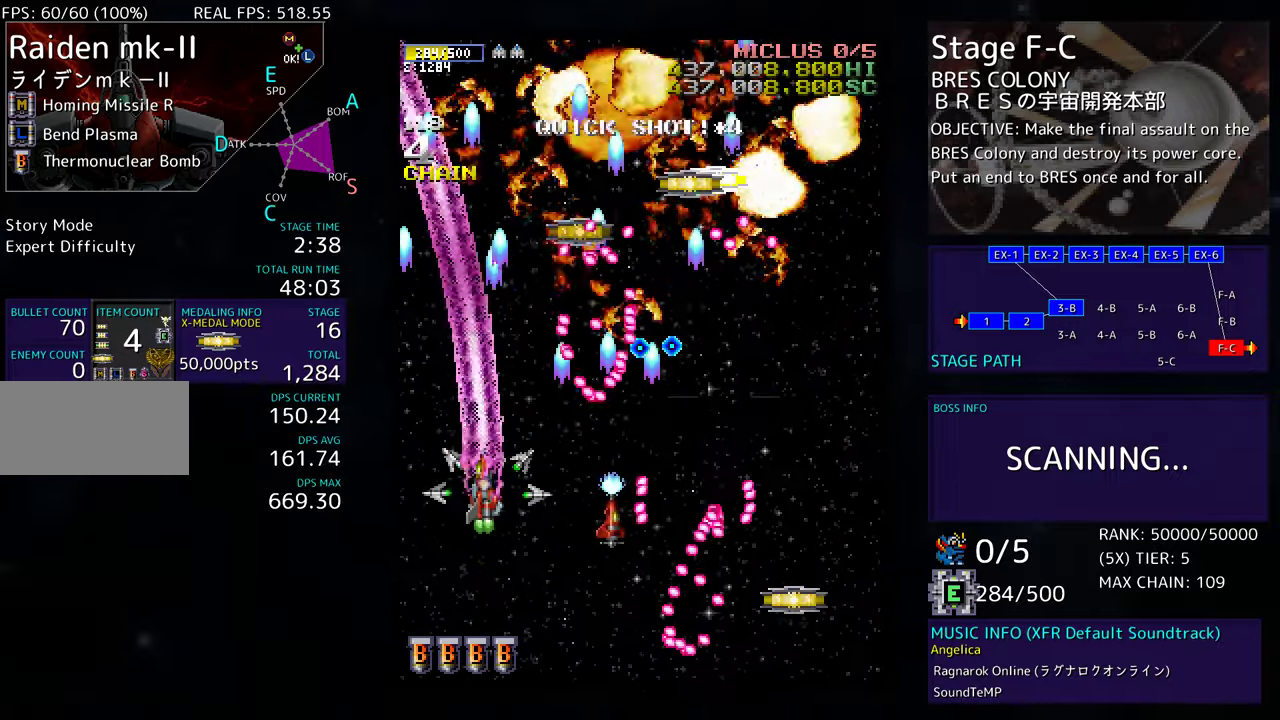
Gameplay with a controller; each line is a JSON object with the inputs held at the frame after it. "events" lists button and stick changes between this image and that frame as [ms after this image, input, new state], when the widget could be followed in between. Not read: L3 R3 other_buttons.
{"buttons": ["DPAD_UP", "DPAD_LEFT"], "events": [[167, "DPAD_LEFT", "down"], [267, "DPAD_UP", "down"]]}
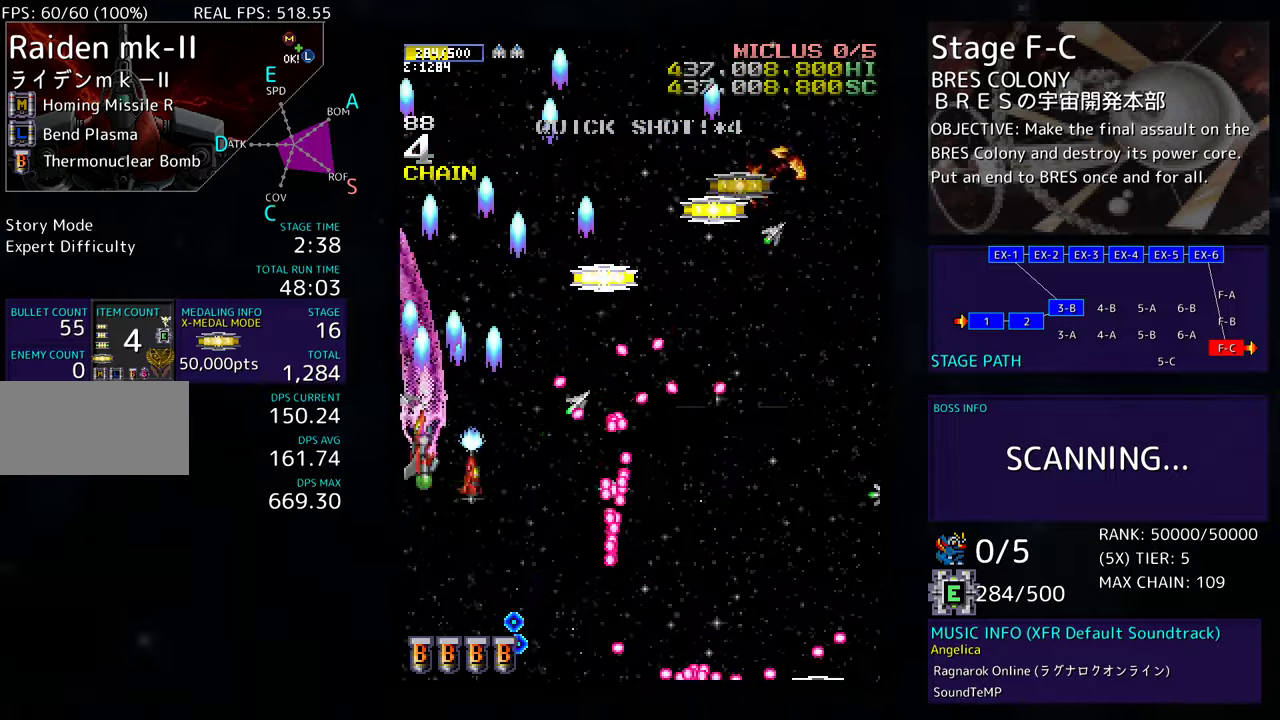
{"buttons": [], "events": [[100, "DPAD_LEFT", "up"], [200, "DPAD_RIGHT", "down"], [300, "DPAD_UP", "up"], [350, "DPAD_DOWN", "down"], [417, "DPAD_RIGHT", "up"], [433, "DPAD_DOWN", "up"]]}
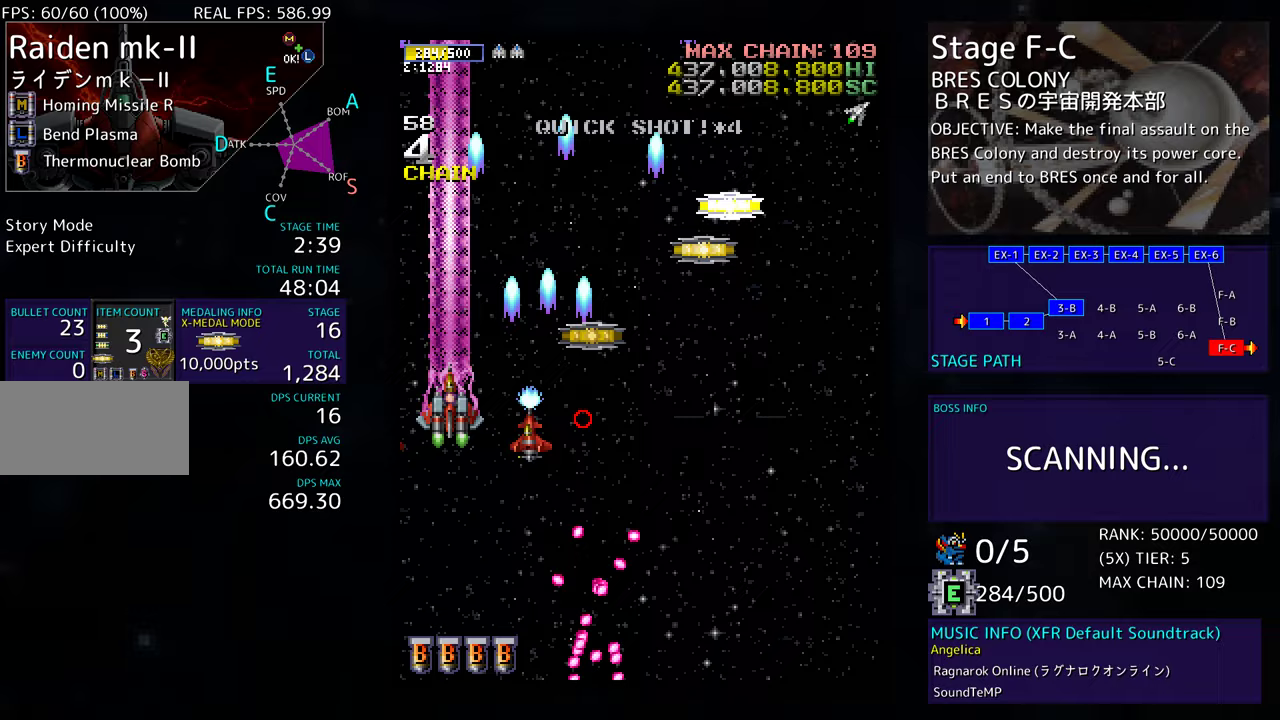
{"buttons": ["DPAD_RIGHT"], "events": [[250, "DPAD_DOWN", "down"], [250, "DPAD_RIGHT", "down"], [417, "DPAD_DOWN", "up"]]}
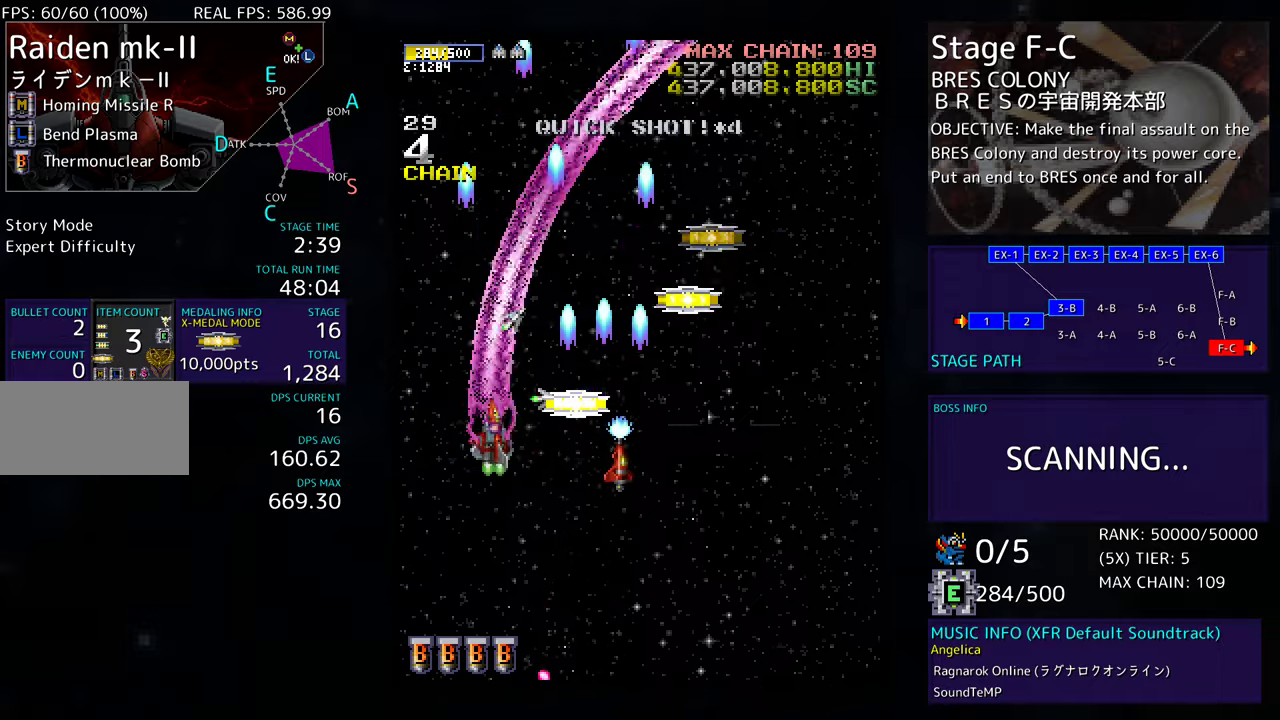
{"buttons": ["DPAD_UP", "DPAD_RIGHT"], "events": [[183, "DPAD_UP", "down"]]}
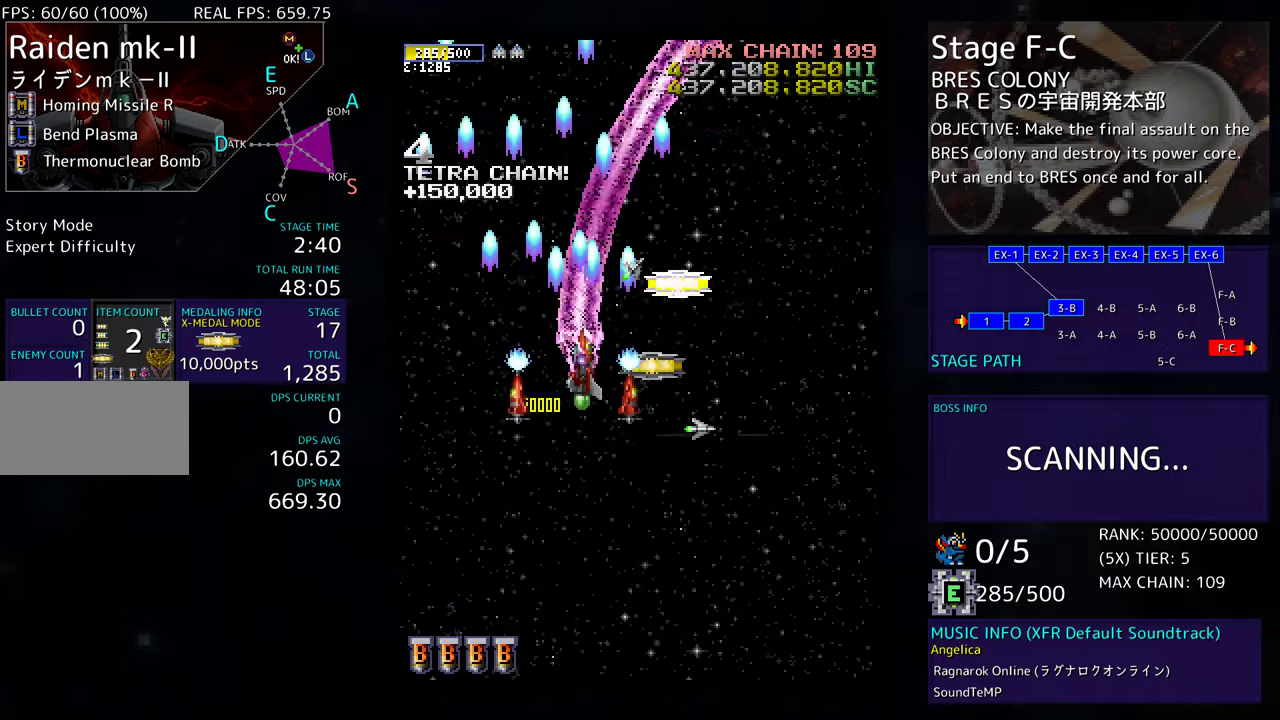
{"buttons": ["DPAD_DOWN", "DPAD_RIGHT"], "events": [[367, "DPAD_UP", "up"], [400, "DPAD_DOWN", "down"]]}
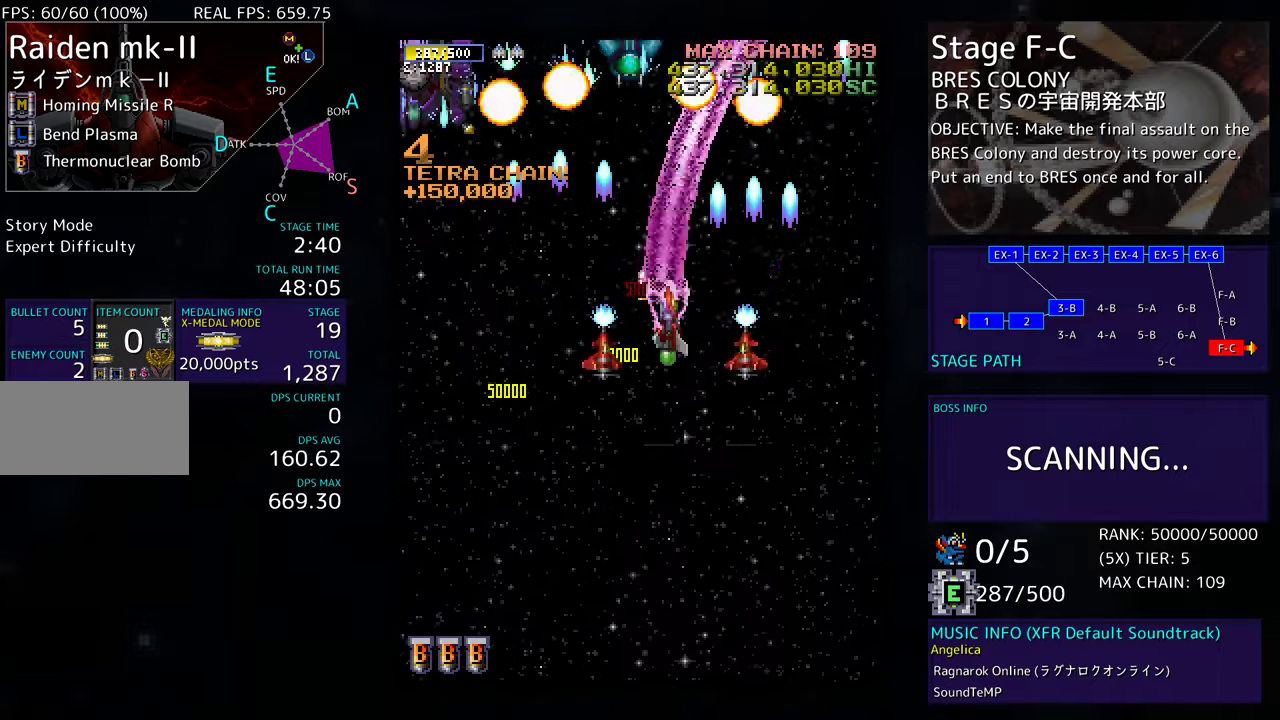
{"buttons": ["DPAD_DOWN", "DPAD_LEFT"], "events": [[200, "DPAD_RIGHT", "up"], [217, "DPAD_LEFT", "down"]]}
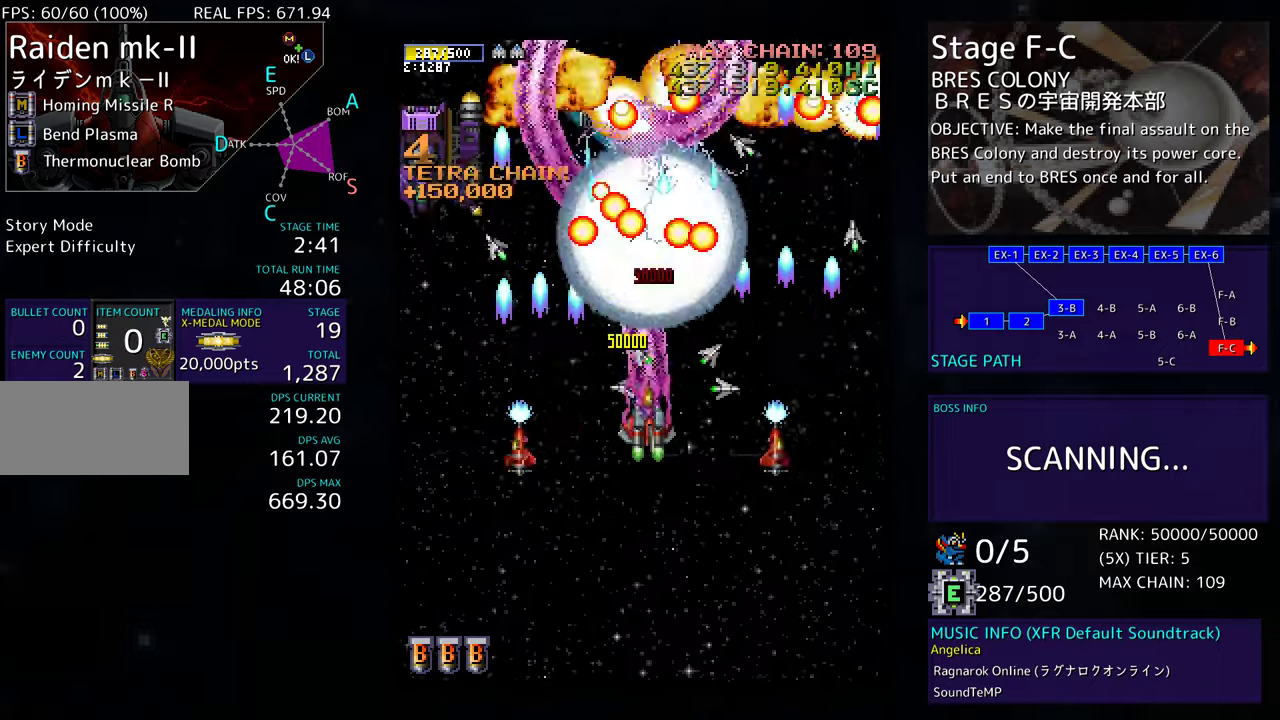
{"buttons": ["DPAD_UP", "DPAD_RIGHT"], "events": [[150, "DPAD_DOWN", "up"], [217, "DPAD_UP", "down"], [250, "DPAD_LEFT", "up"], [267, "DPAD_RIGHT", "down"], [283, "DPAD_UP", "up"], [350, "DPAD_UP", "down"]]}
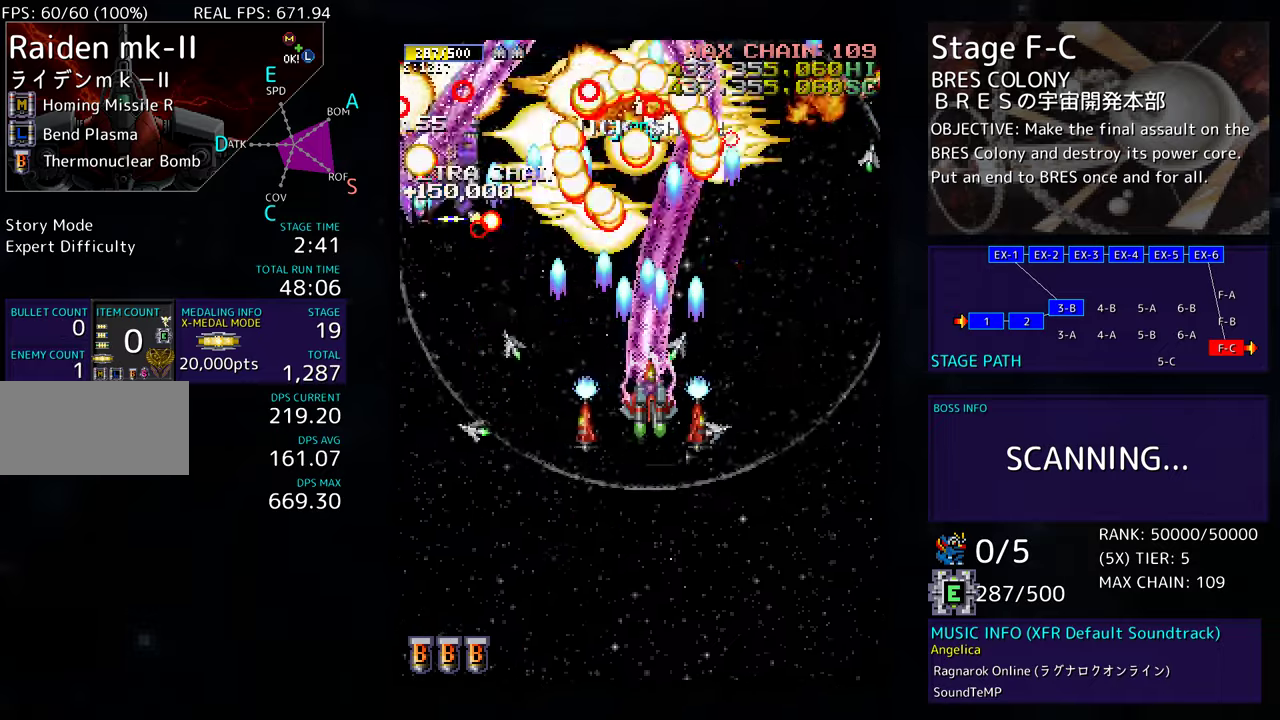
{"buttons": ["DPAD_RIGHT"], "events": [[17, "DPAD_UP", "up"], [167, "DPAD_UP", "down"], [483, "DPAD_UP", "up"]]}
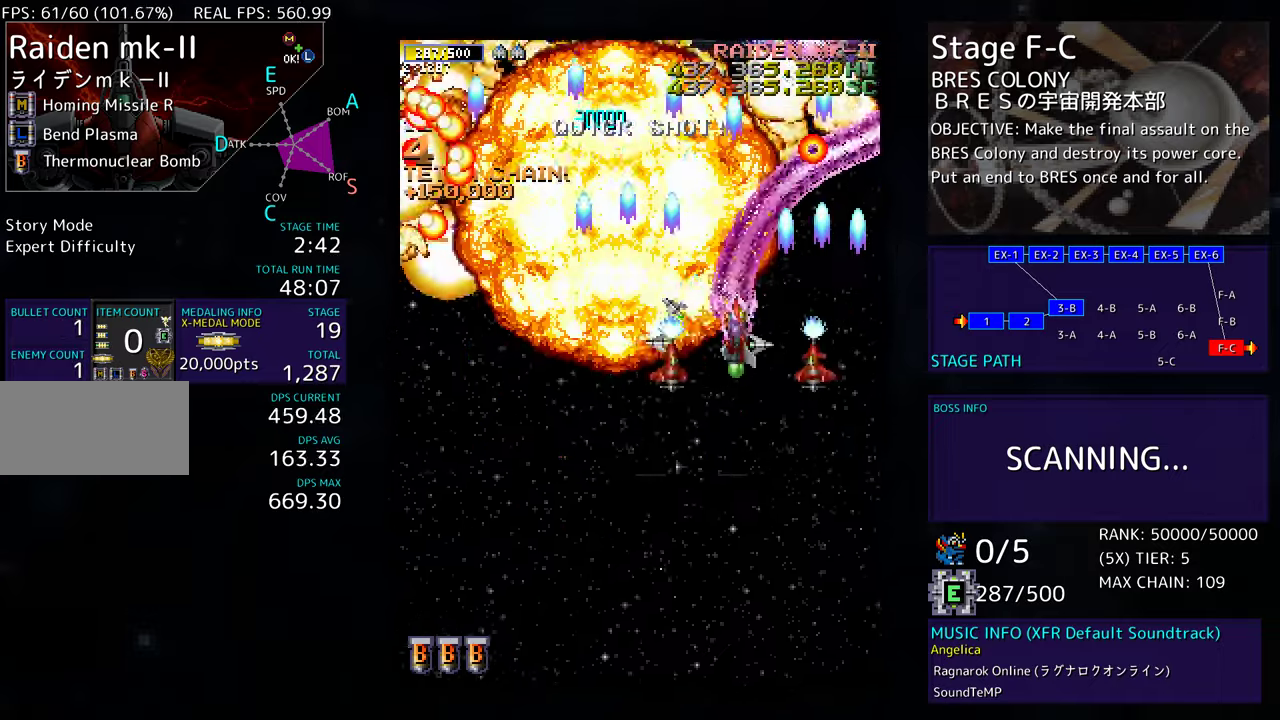
{"buttons": ["DPAD_DOWN", "DPAD_LEFT"], "events": [[50, "DPAD_DOWN", "down"], [333, "DPAD_RIGHT", "up"], [383, "DPAD_LEFT", "down"]]}
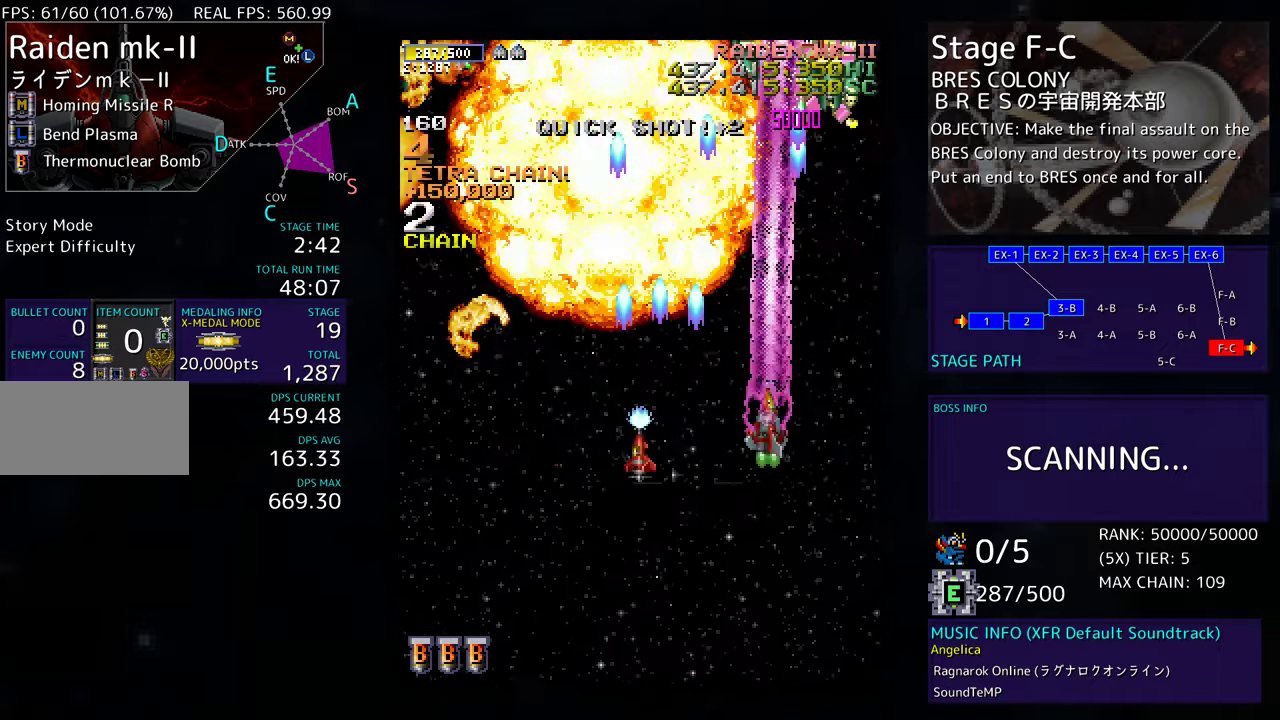
{"buttons": ["DPAD_DOWN", "DPAD_LEFT"], "events": [[133, "DPAD_LEFT", "up"], [500, "DPAD_LEFT", "down"]]}
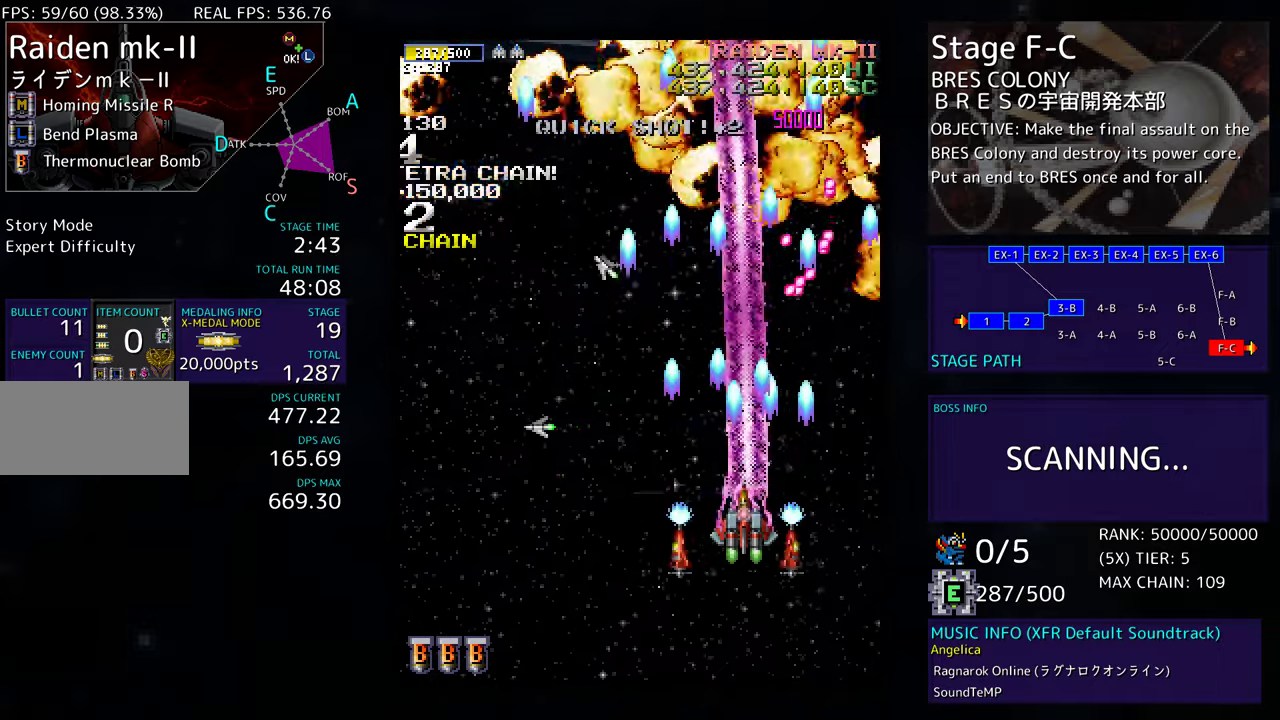
{"buttons": ["DPAD_DOWN", "DPAD_LEFT"], "events": [[67, "DPAD_DOWN", "up"], [167, "DPAD_DOWN", "down"]]}
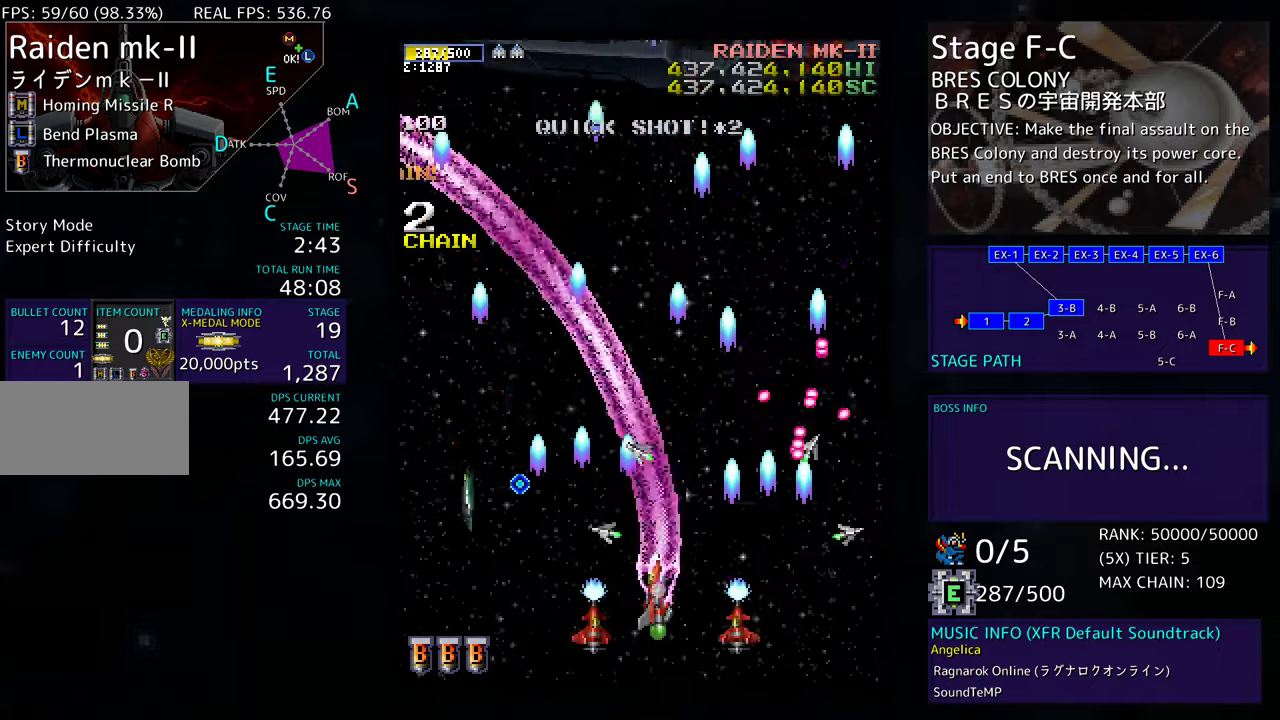
{"buttons": ["DPAD_DOWN", "DPAD_LEFT"], "events": [[183, "DPAD_LEFT", "up"], [217, "DPAD_LEFT", "down"]]}
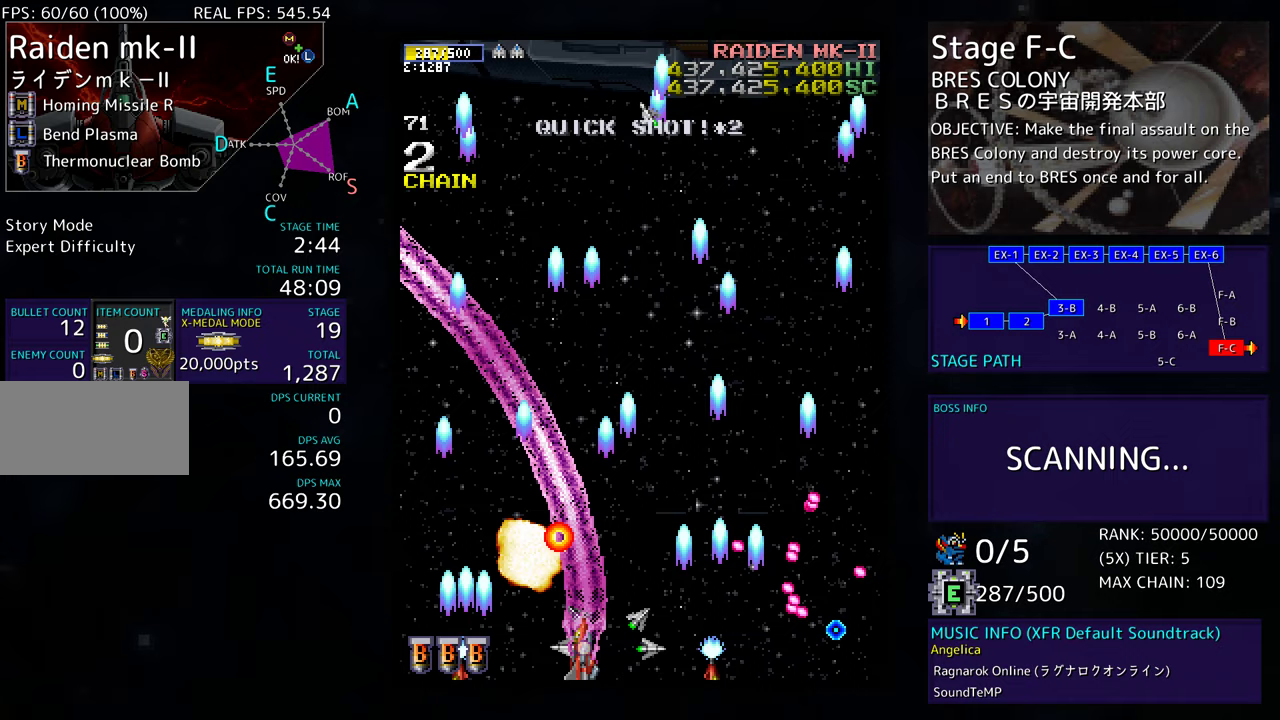
{"buttons": ["DPAD_UP"], "events": [[83, "DPAD_DOWN", "up"], [367, "DPAD_UP", "down"], [400, "DPAD_LEFT", "up"]]}
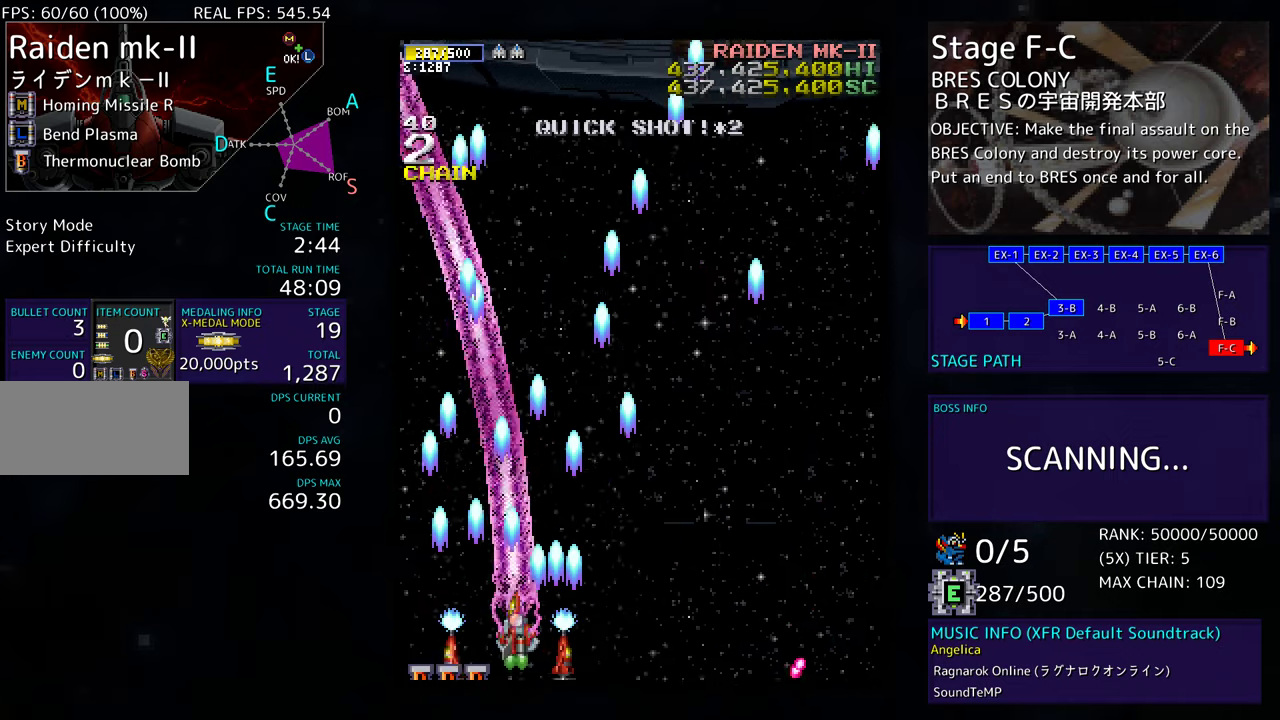
{"buttons": [], "events": [[50, "DPAD_RIGHT", "down"], [300, "DPAD_UP", "up"], [417, "DPAD_RIGHT", "up"]]}
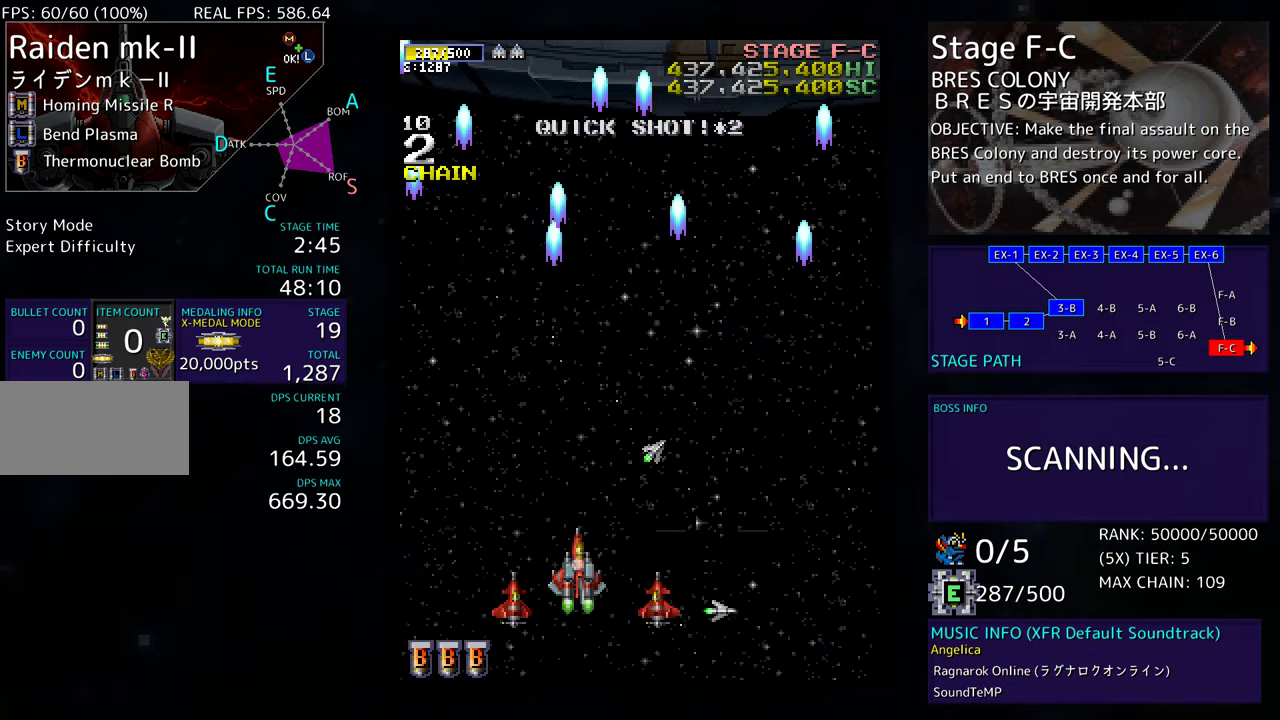
{"buttons": [], "events": []}
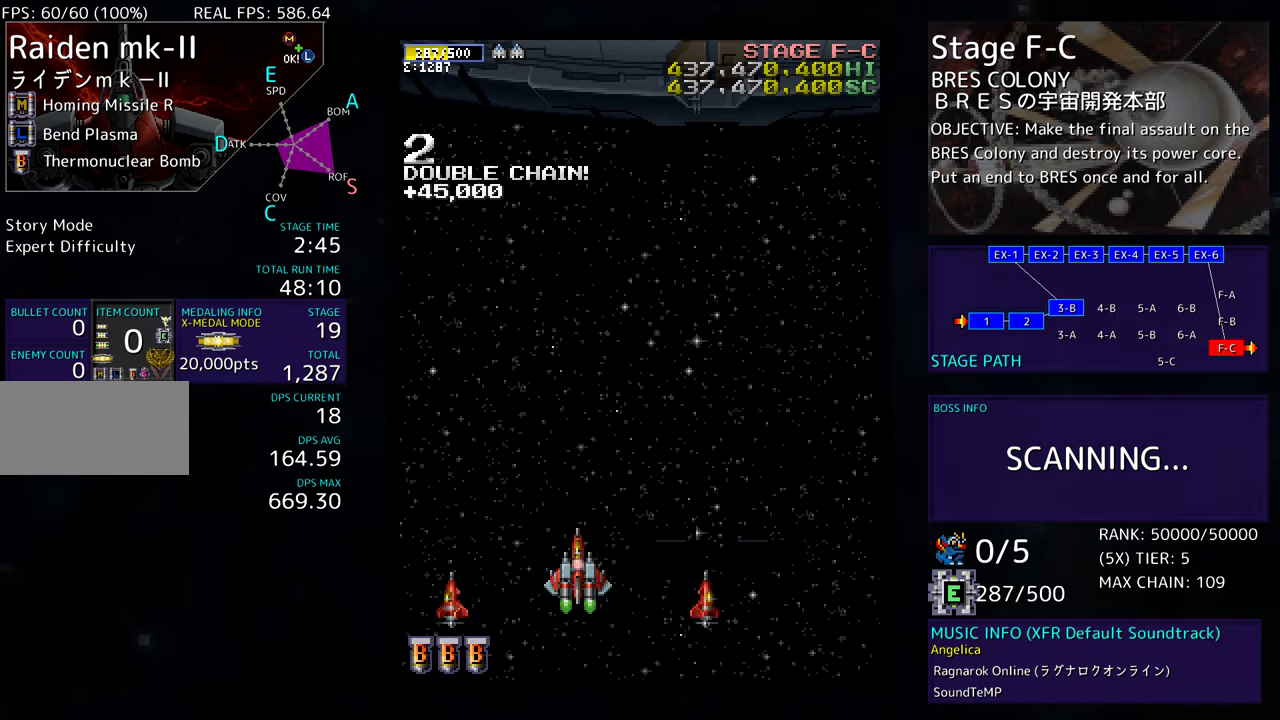
{"buttons": [], "events": []}
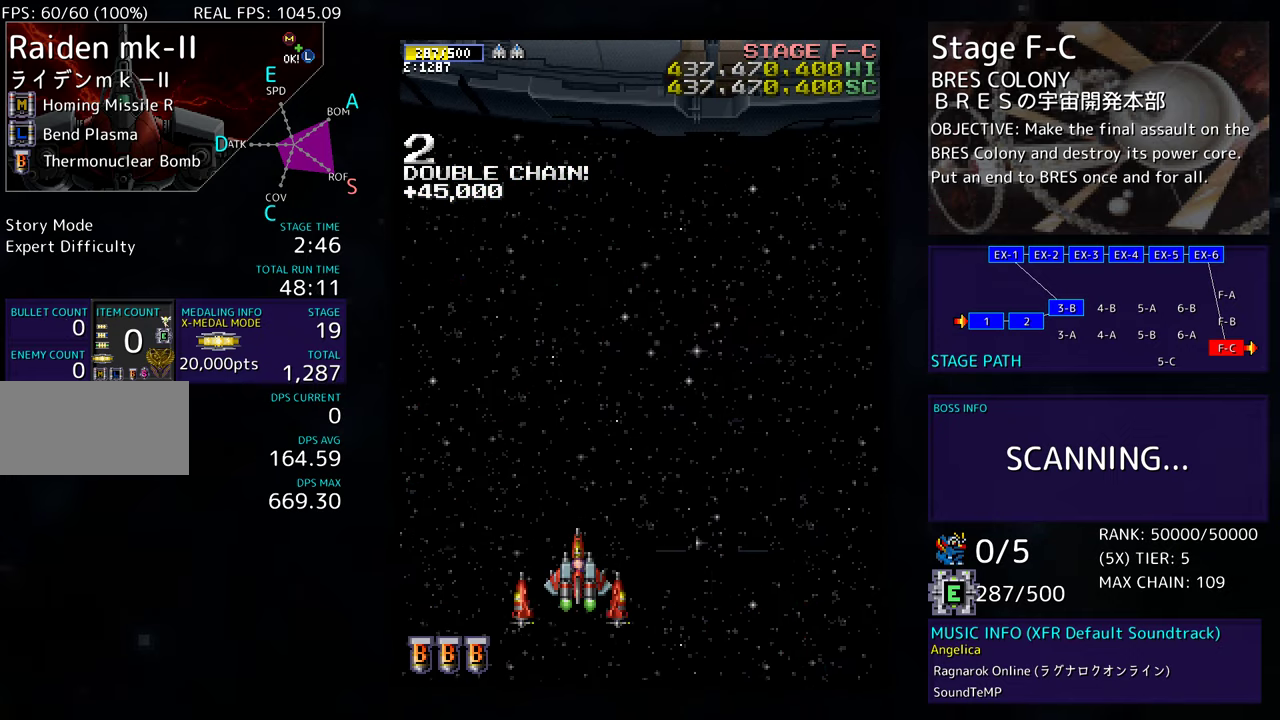
{"buttons": [], "events": []}
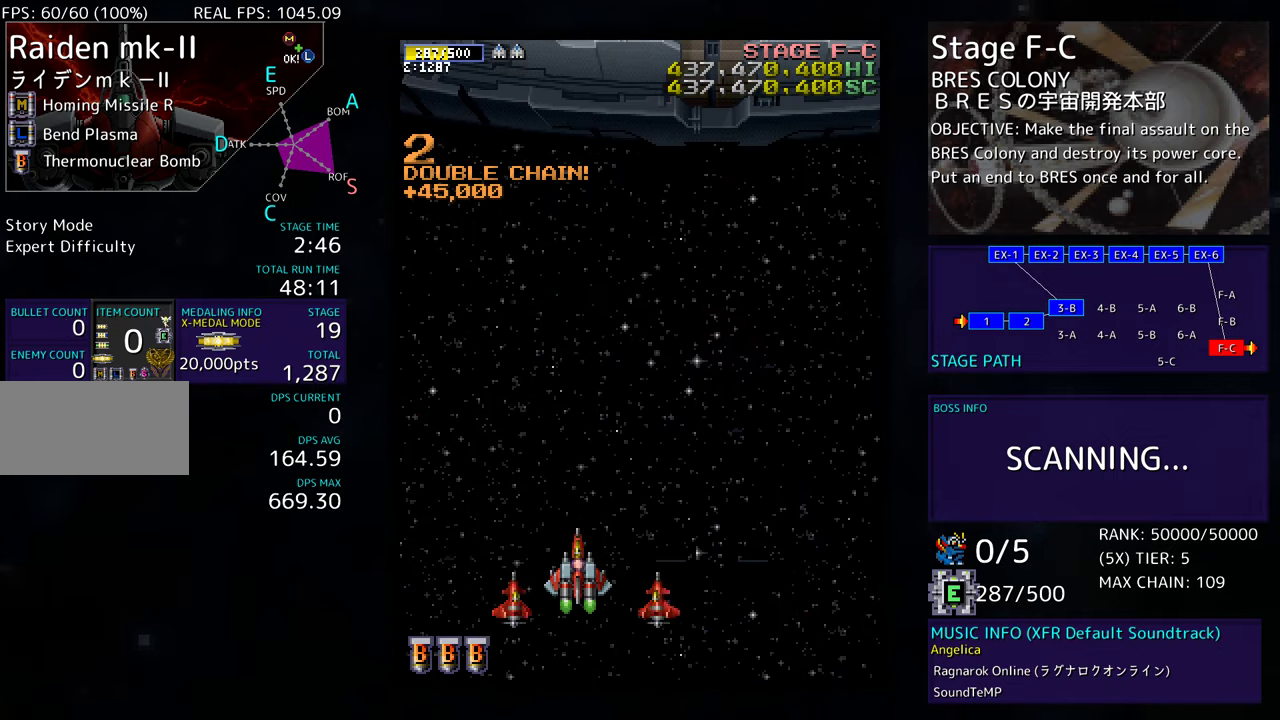
{"buttons": [], "events": []}
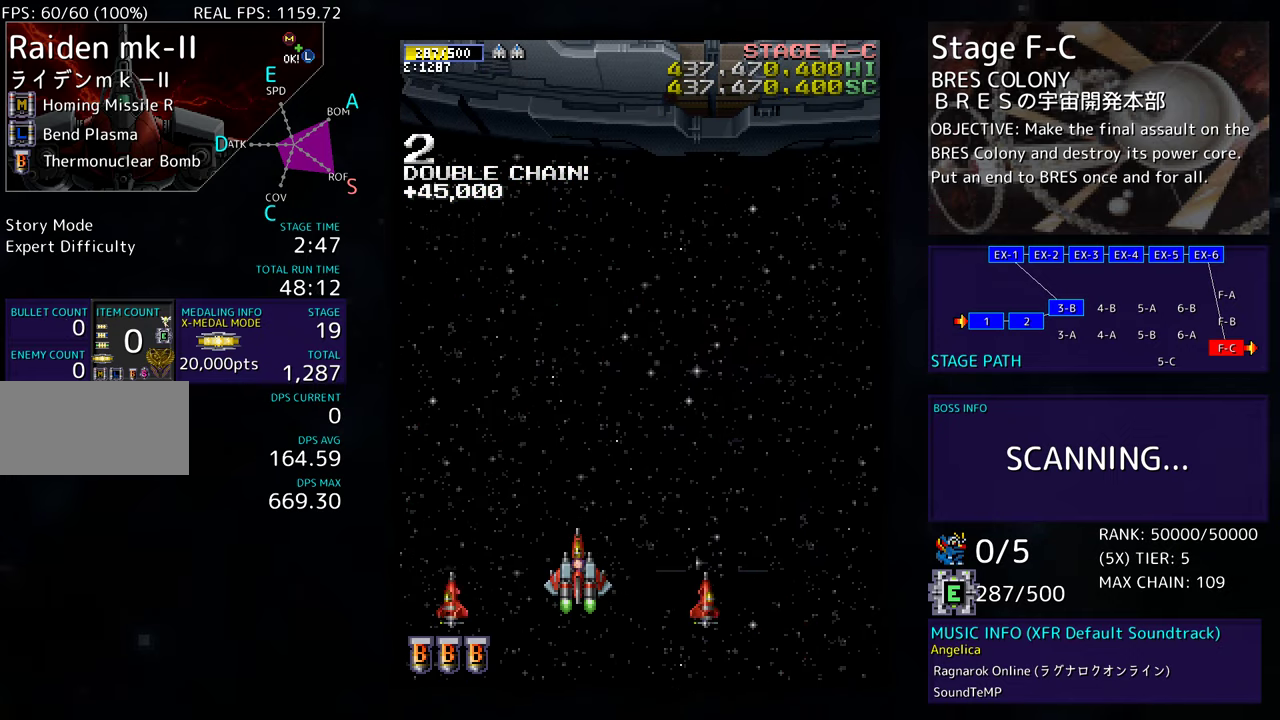
{"buttons": [], "events": []}
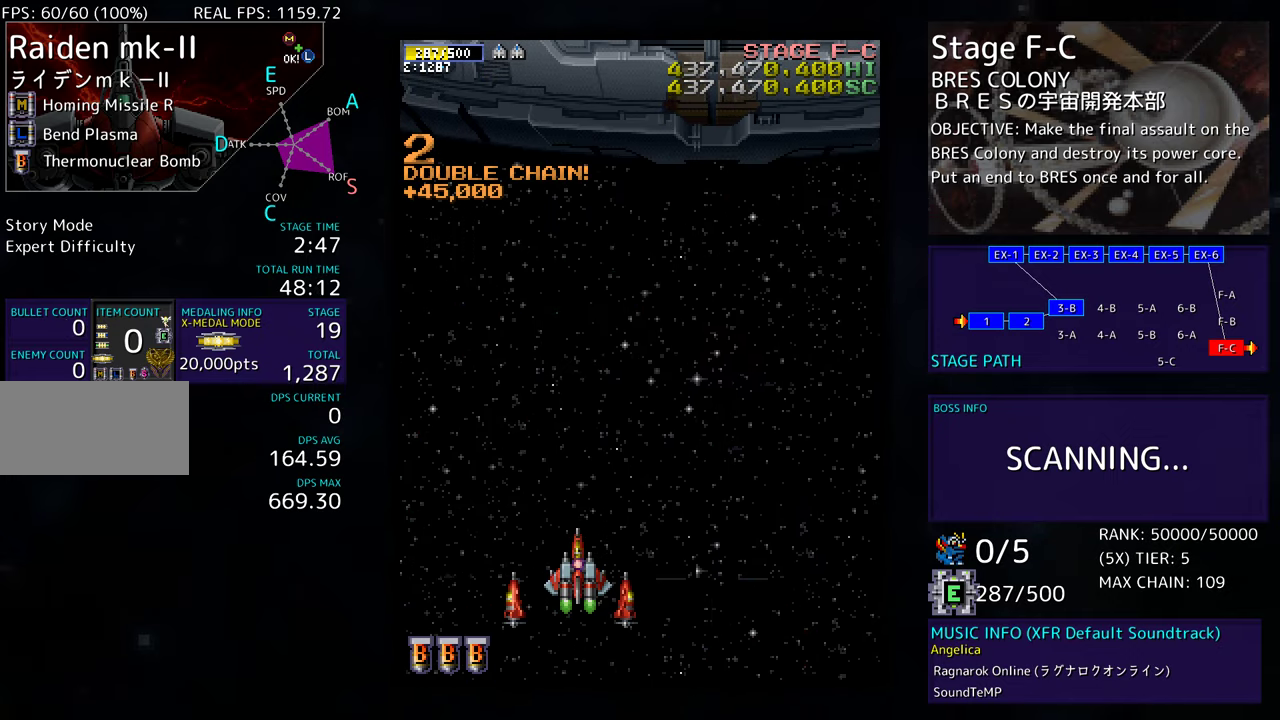
{"buttons": [], "events": []}
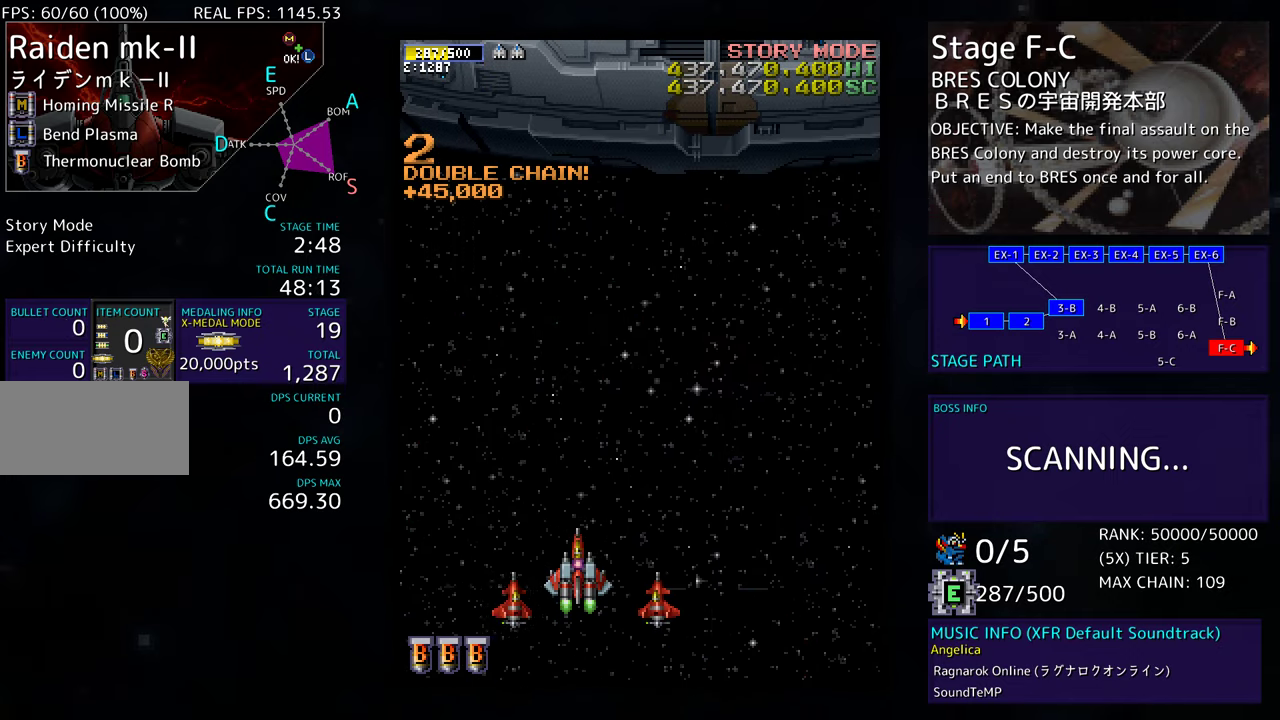
{"buttons": ["DPAD_UP"], "events": [[167, "DPAD_RIGHT", "down"], [350, "DPAD_UP", "down"], [500, "DPAD_RIGHT", "up"]]}
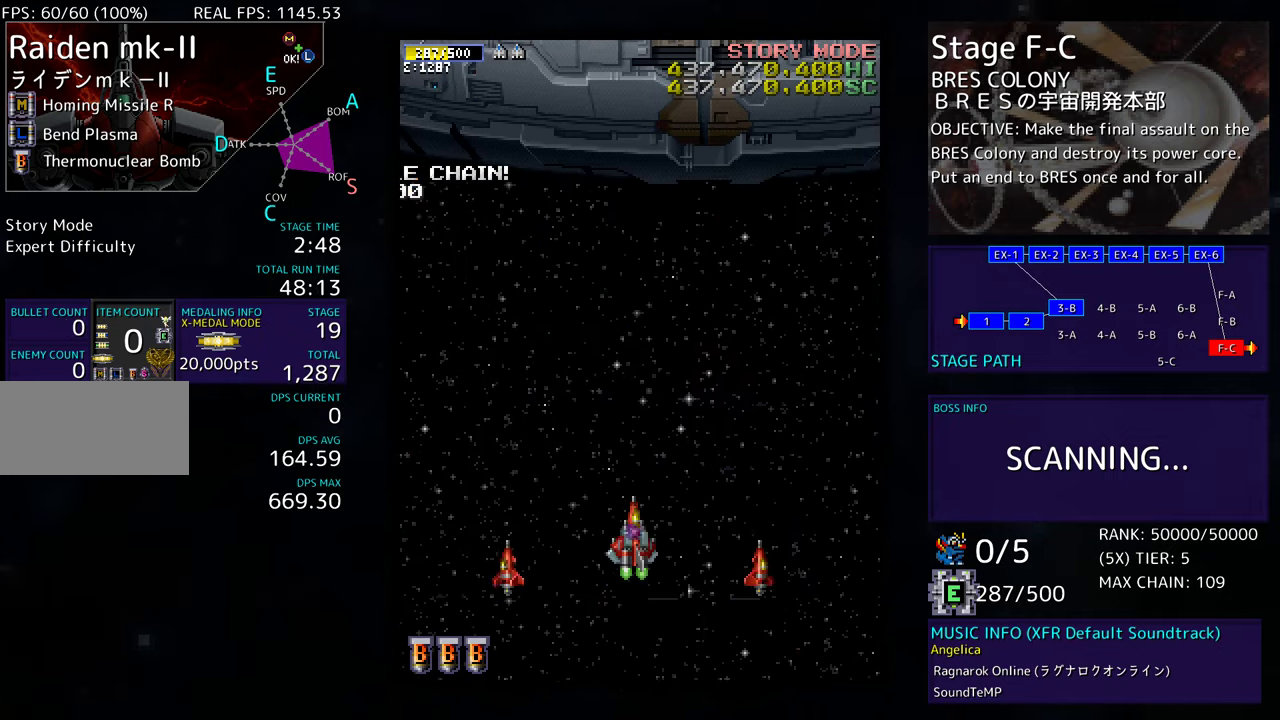
{"buttons": [], "events": [[117, "DPAD_UP", "up"]]}
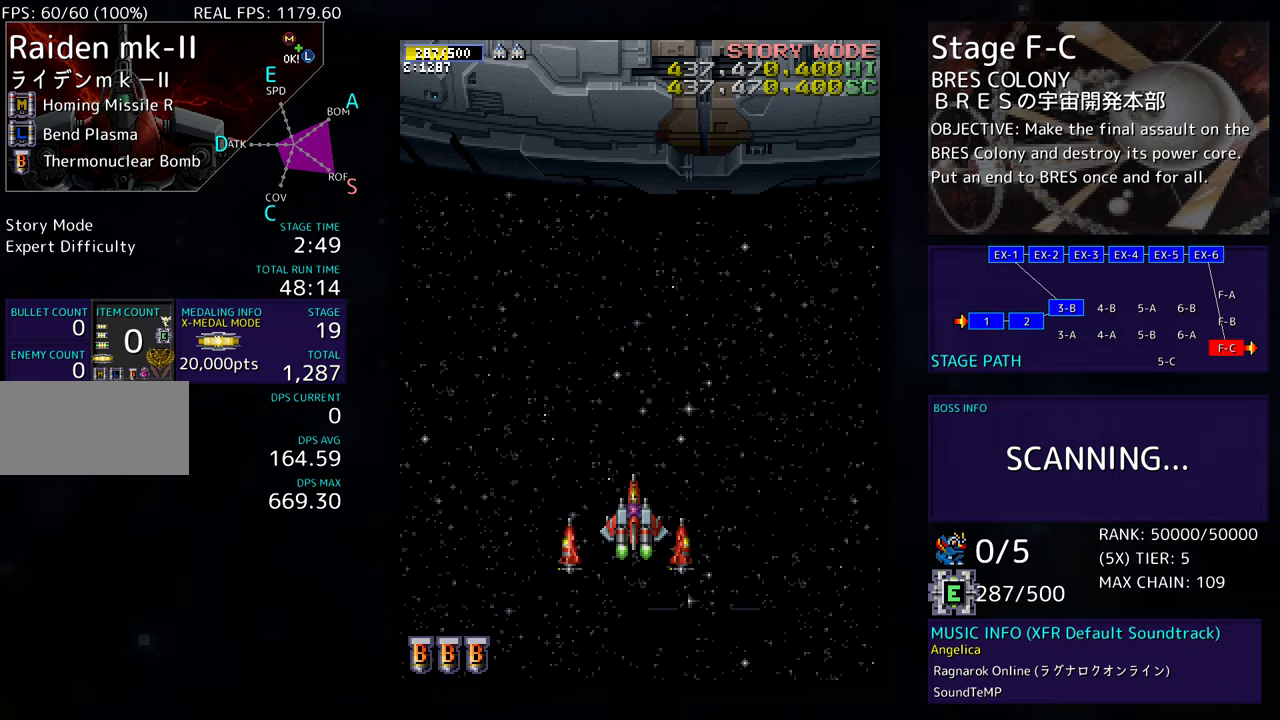
{"buttons": [], "events": []}
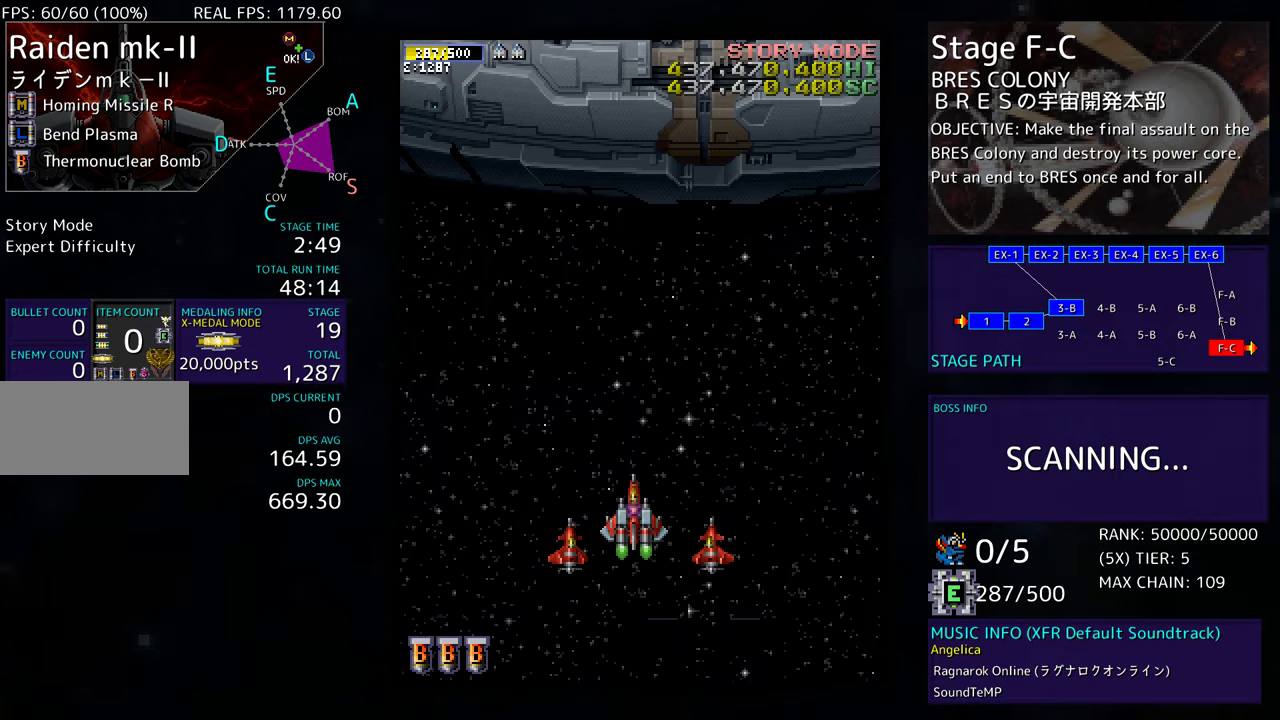
{"buttons": [], "events": []}